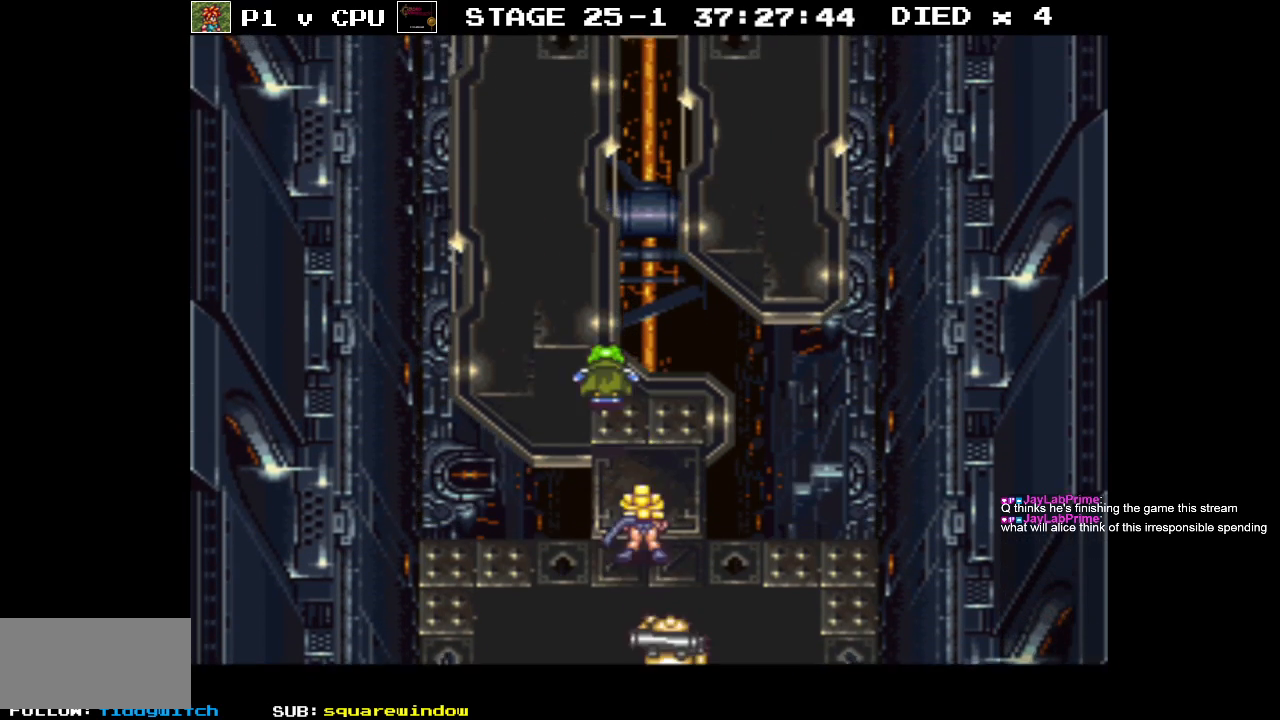
Gameplay with a controller (Nintendo layout); each line is a JSON object with the inputs held at the frame after it. "events" lists button and stick changes between this image and that frame as [ms after this image, input, new state], when the widget could be followed in between. Not read: L3 R3.
{"buttons": ["B", "DPAD_UP"], "events": [[100, "DPAD_LEFT", "up"]]}
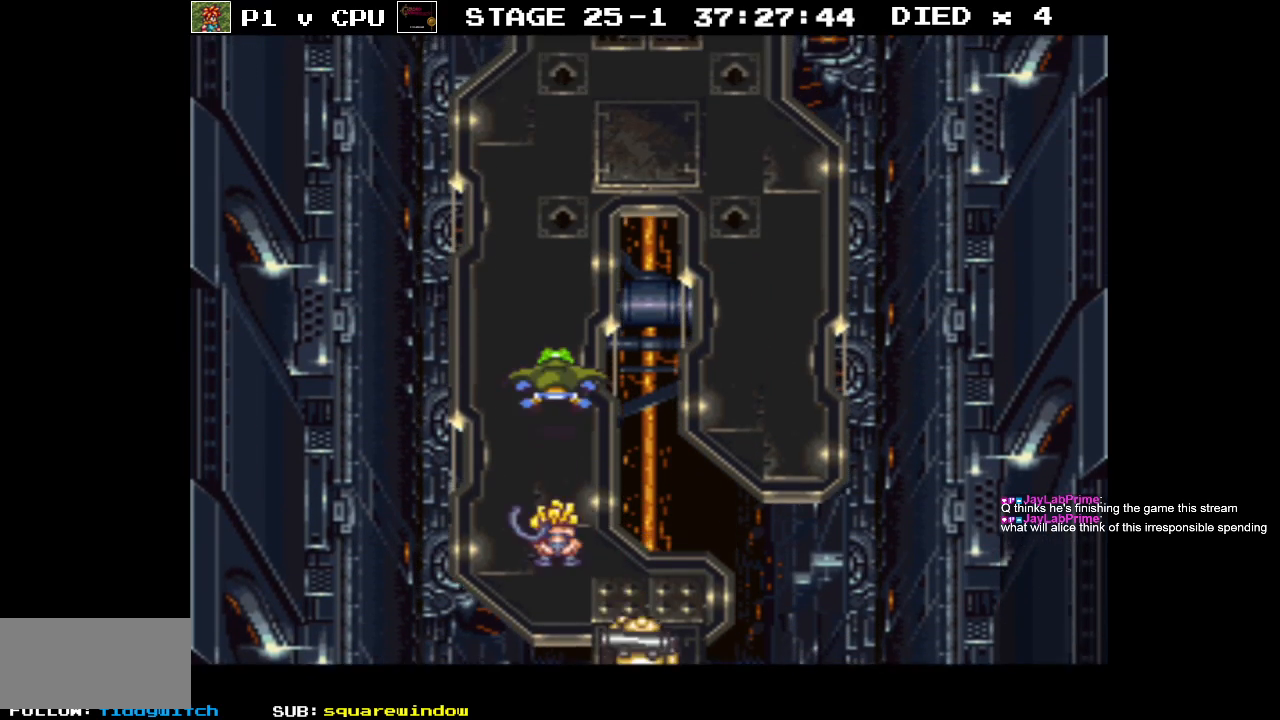
{"buttons": ["B", "DPAD_UP"], "events": []}
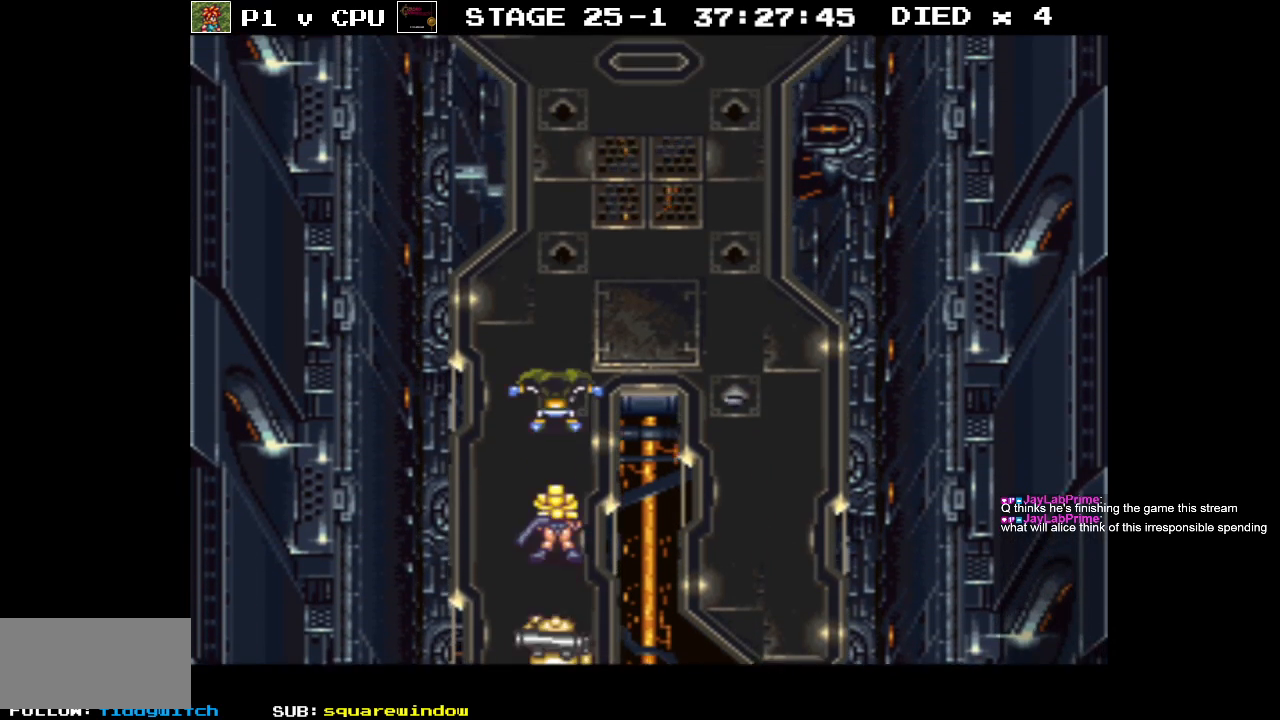
{"buttons": ["B", "DPAD_UP"], "events": [[283, "DPAD_RIGHT", "down"], [483, "DPAD_RIGHT", "up"]]}
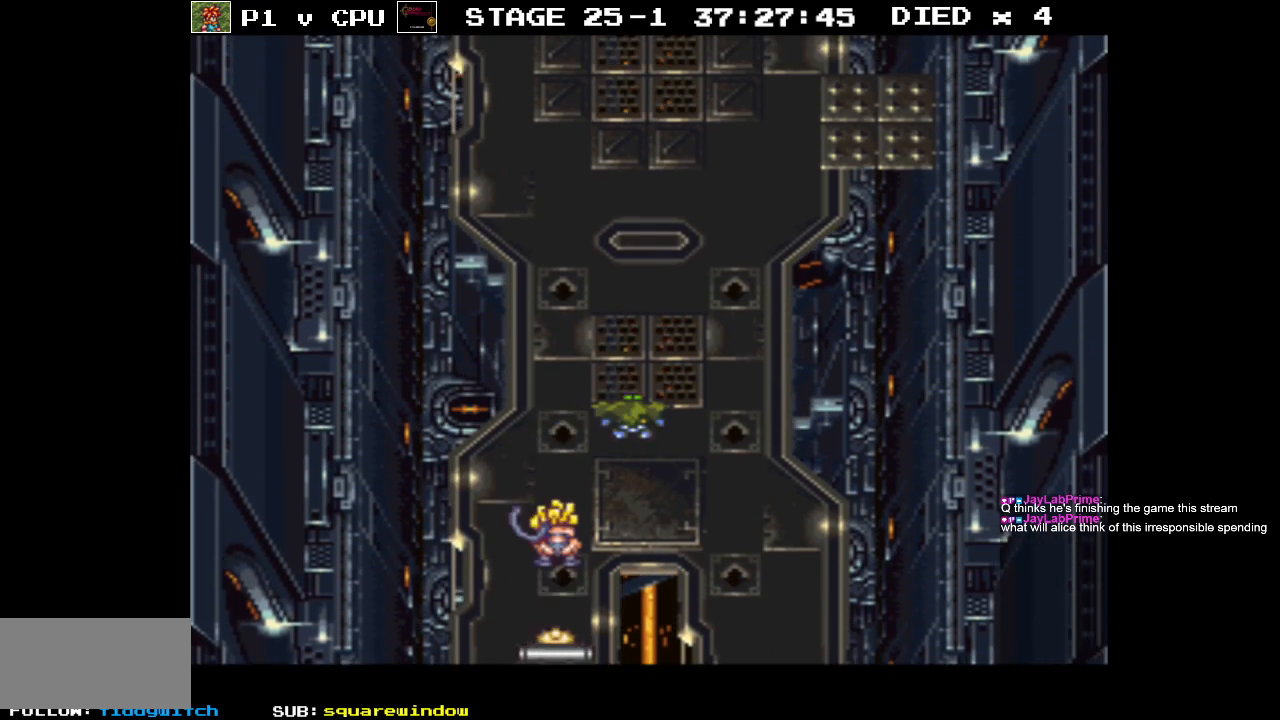
{"buttons": ["B", "DPAD_UP", "DPAD_RIGHT"], "events": [[383, "DPAD_RIGHT", "down"]]}
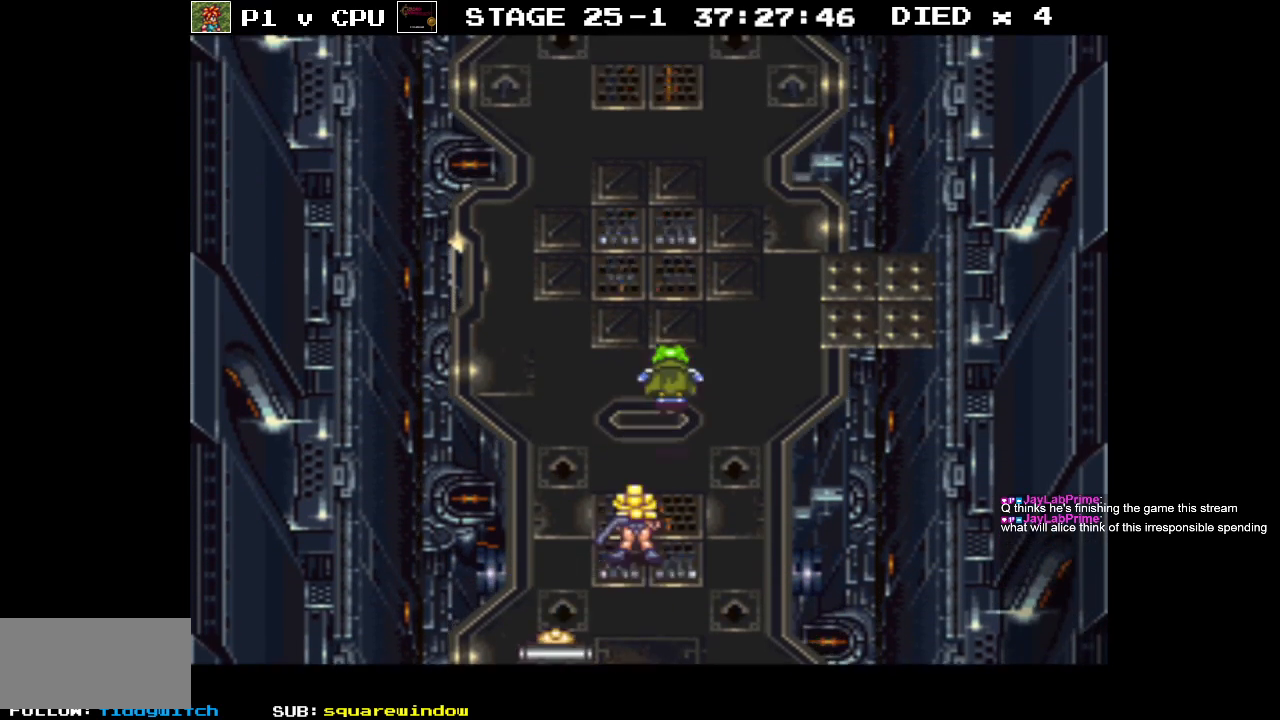
{"buttons": ["B", "DPAD_RIGHT"], "events": [[300, "DPAD_UP", "up"]]}
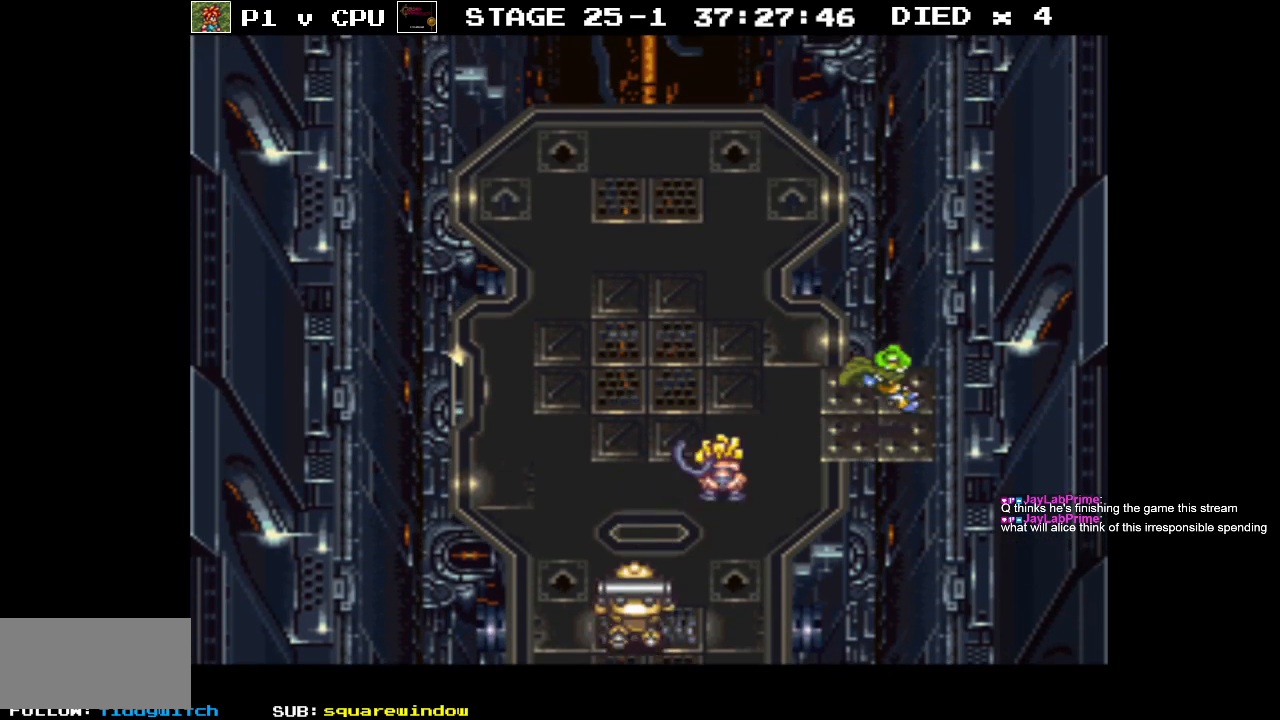
{"buttons": ["B", "DPAD_RIGHT"], "events": []}
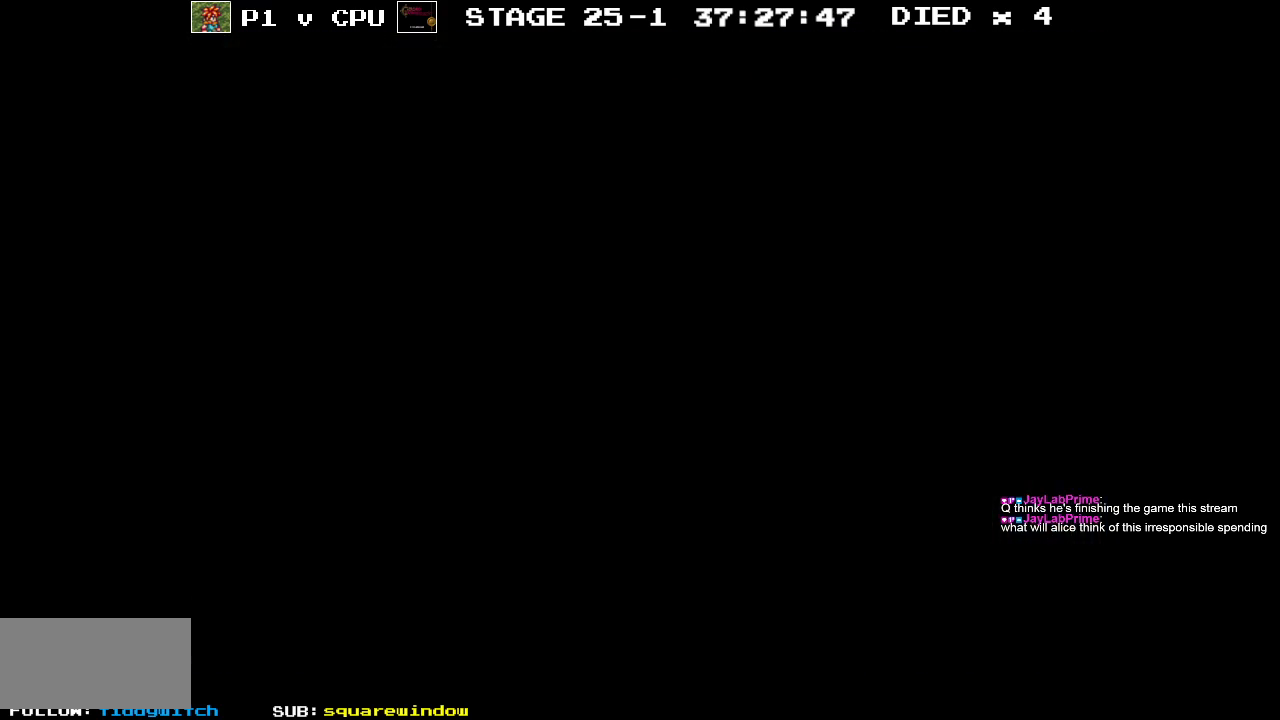
{"buttons": ["B", "DPAD_RIGHT"], "events": []}
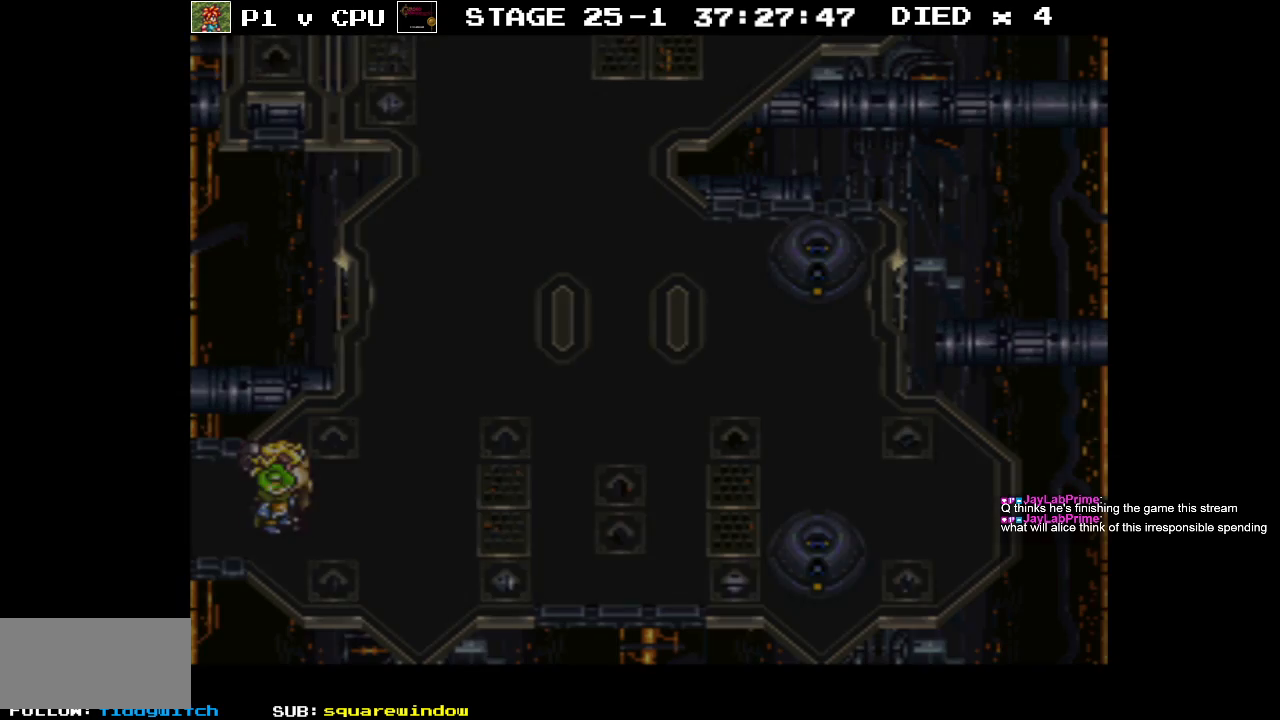
{"buttons": ["B", "DPAD_UP", "DPAD_RIGHT"], "events": [[450, "DPAD_UP", "down"]]}
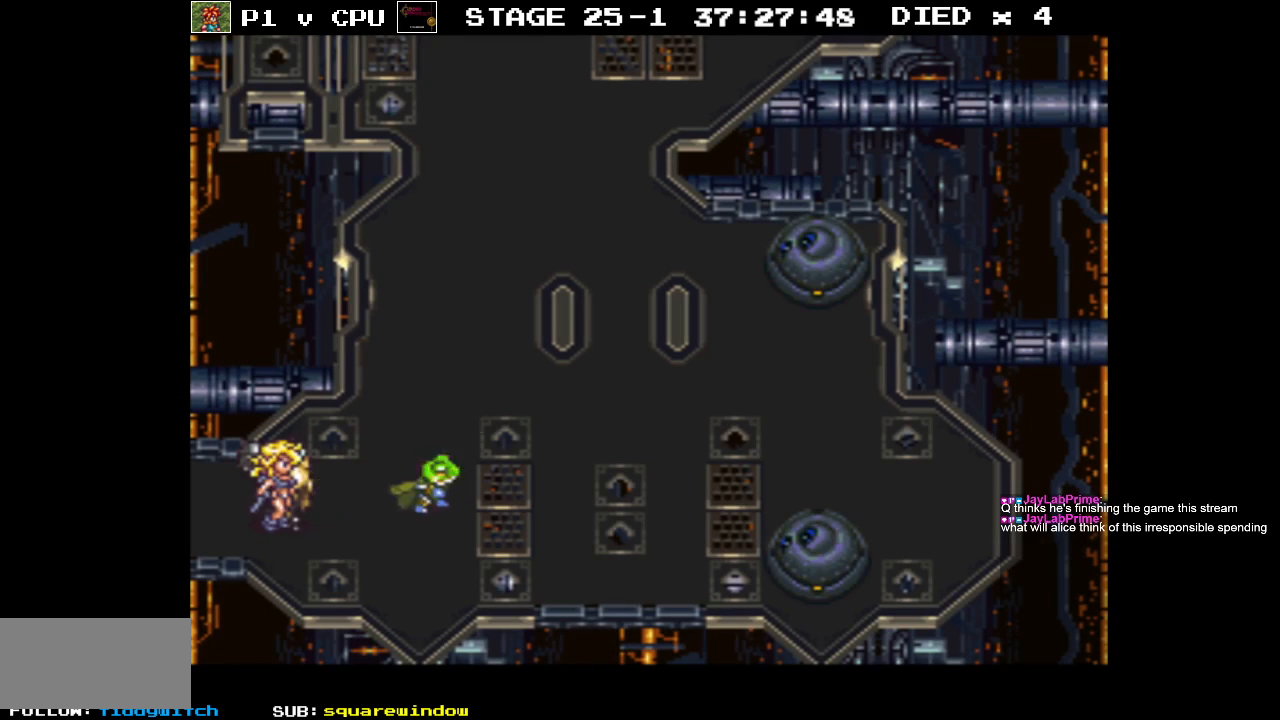
{"buttons": ["B", "DPAD_UP", "DPAD_LEFT"], "events": [[133, "DPAD_RIGHT", "up"], [300, "DPAD_LEFT", "down"]]}
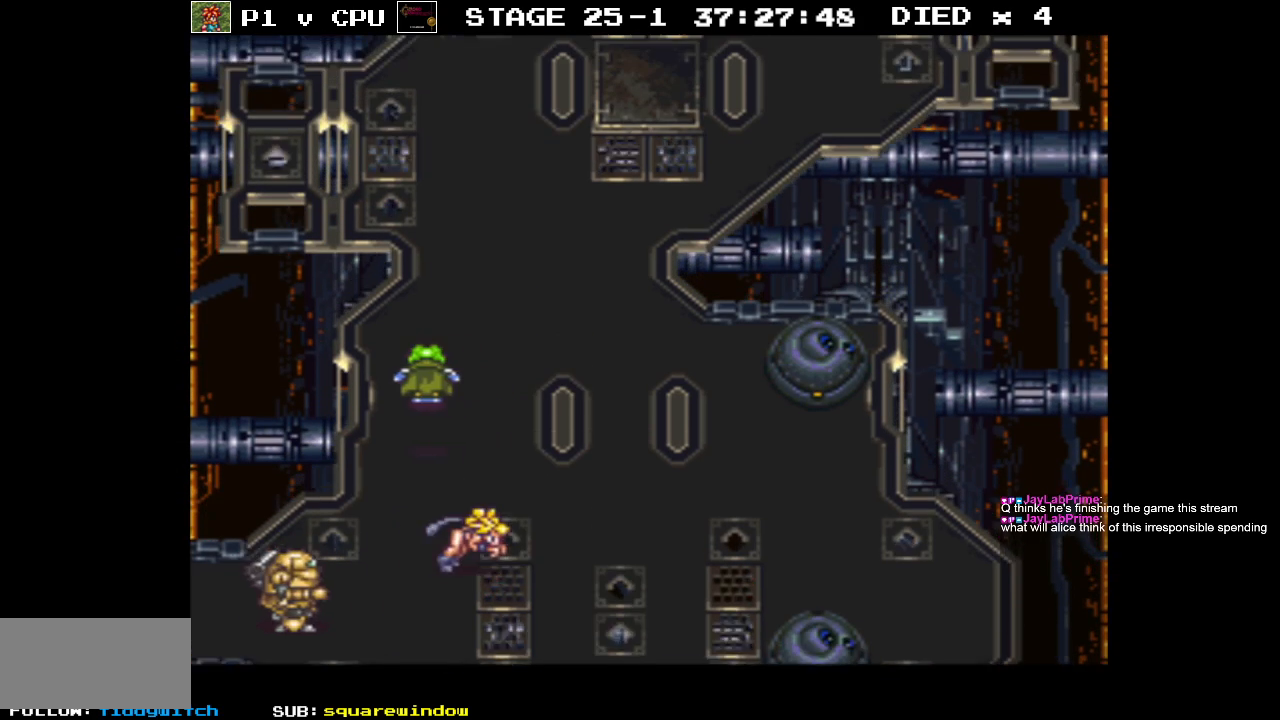
{"buttons": ["B", "DPAD_UP"], "events": [[17, "DPAD_LEFT", "up"], [367, "DPAD_RIGHT", "down"], [500, "DPAD_RIGHT", "up"]]}
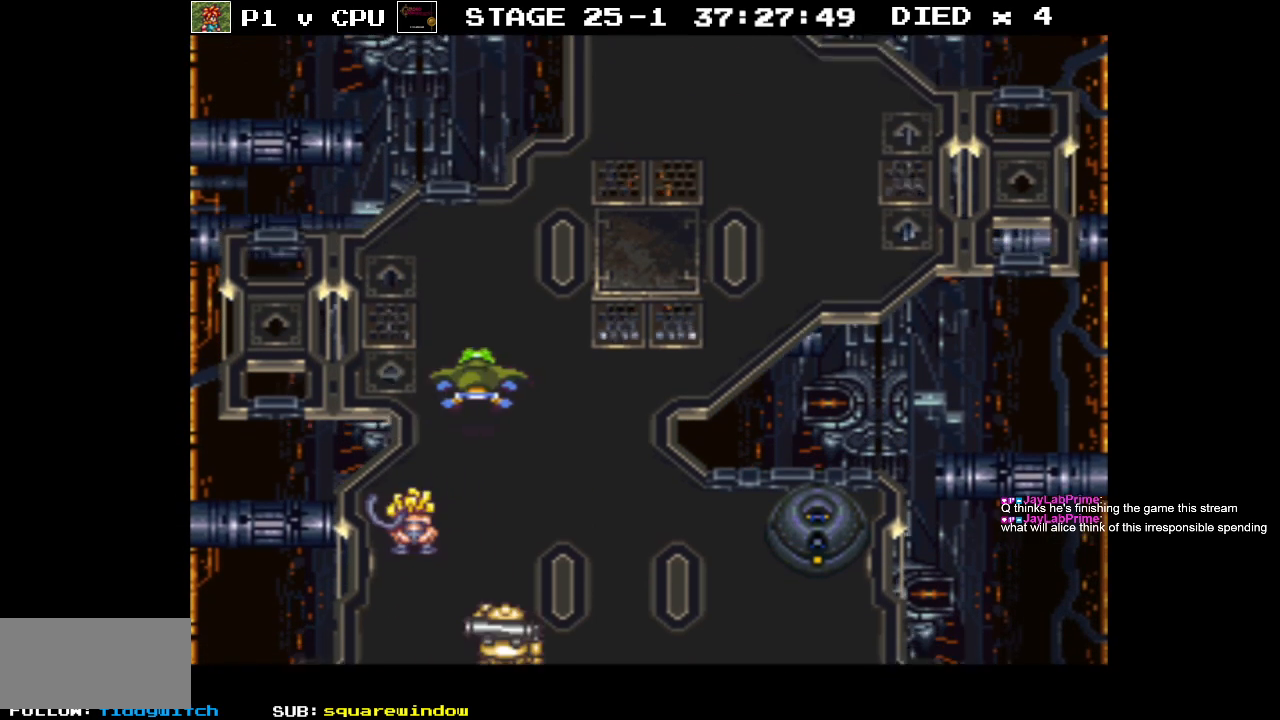
{"buttons": ["B", "DPAD_UP", "DPAD_RIGHT"], "events": [[250, "DPAD_RIGHT", "down"]]}
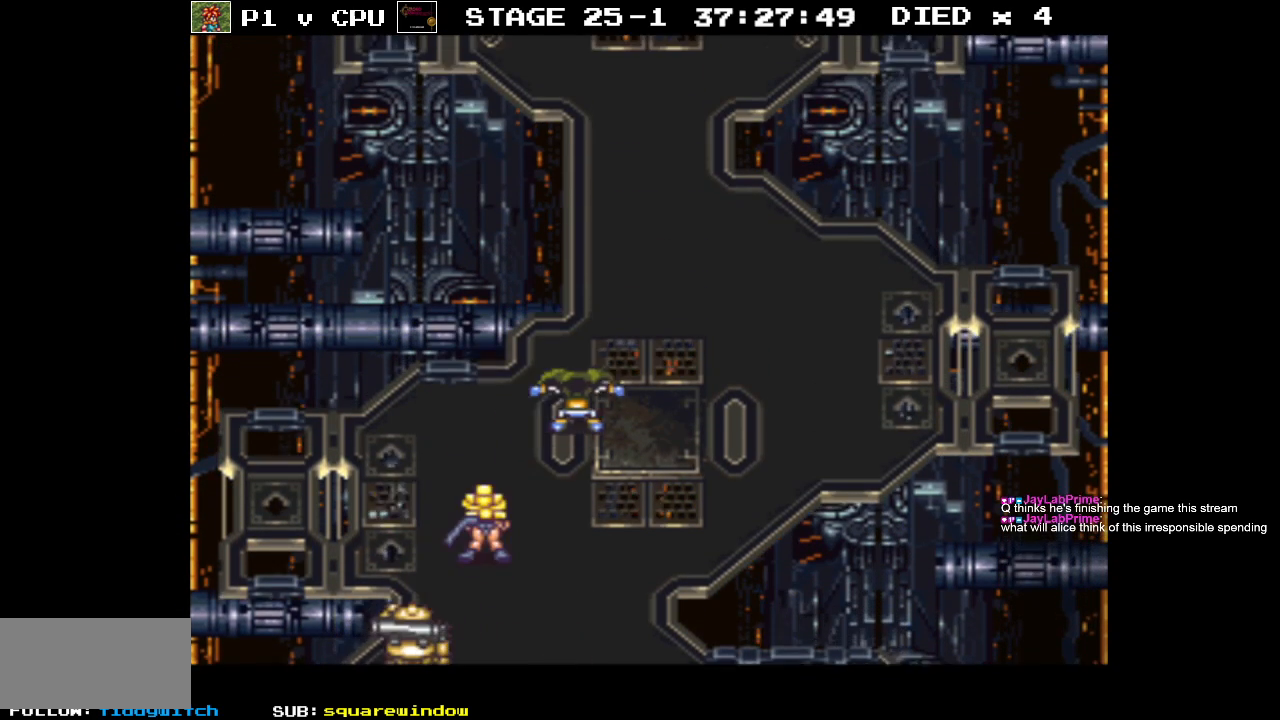
{"buttons": ["B", "DPAD_UP"], "events": [[133, "DPAD_RIGHT", "up"]]}
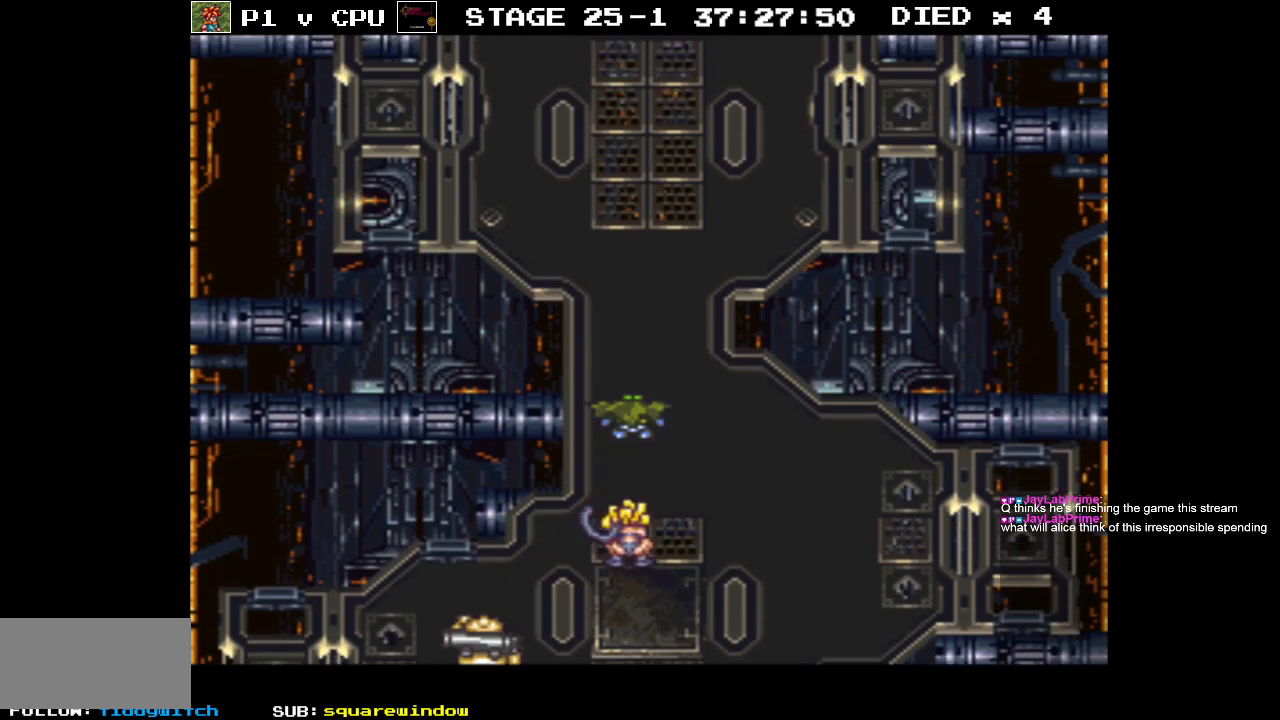
{"buttons": ["B", "DPAD_UP"], "events": []}
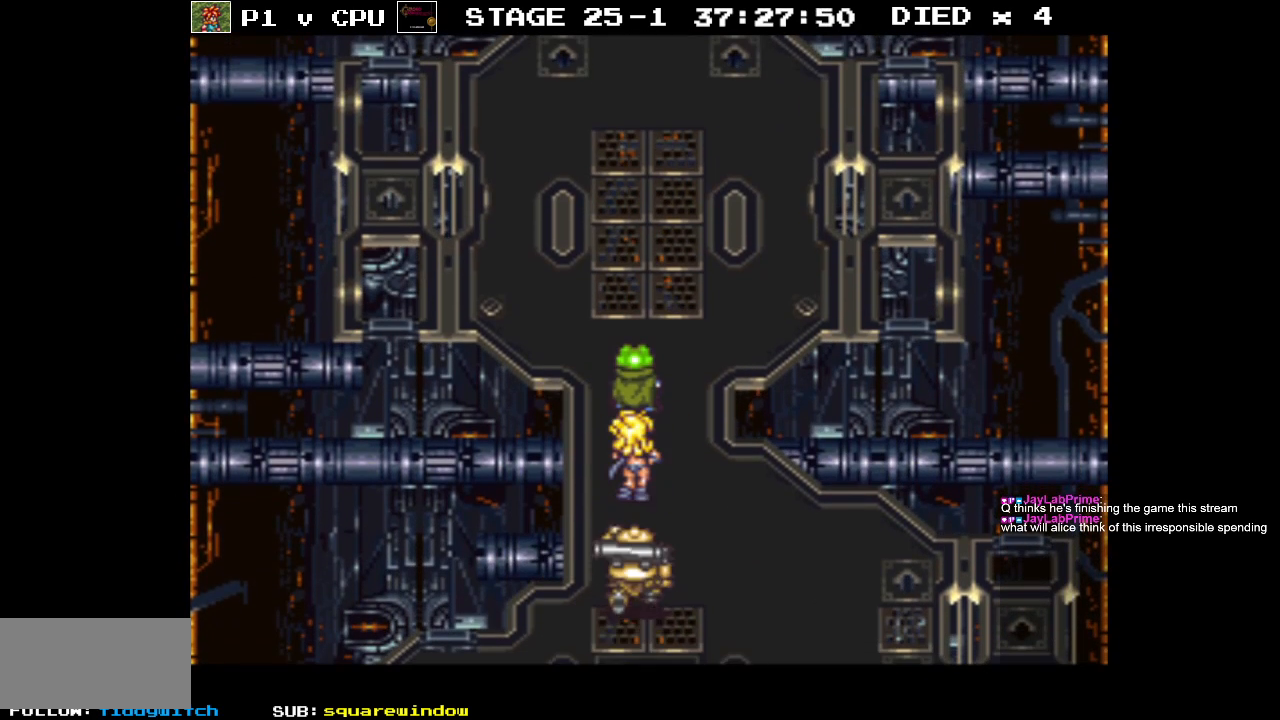
{"buttons": ["B", "DPAD_UP", "DPAD_RIGHT"], "events": [[500, "DPAD_RIGHT", "down"]]}
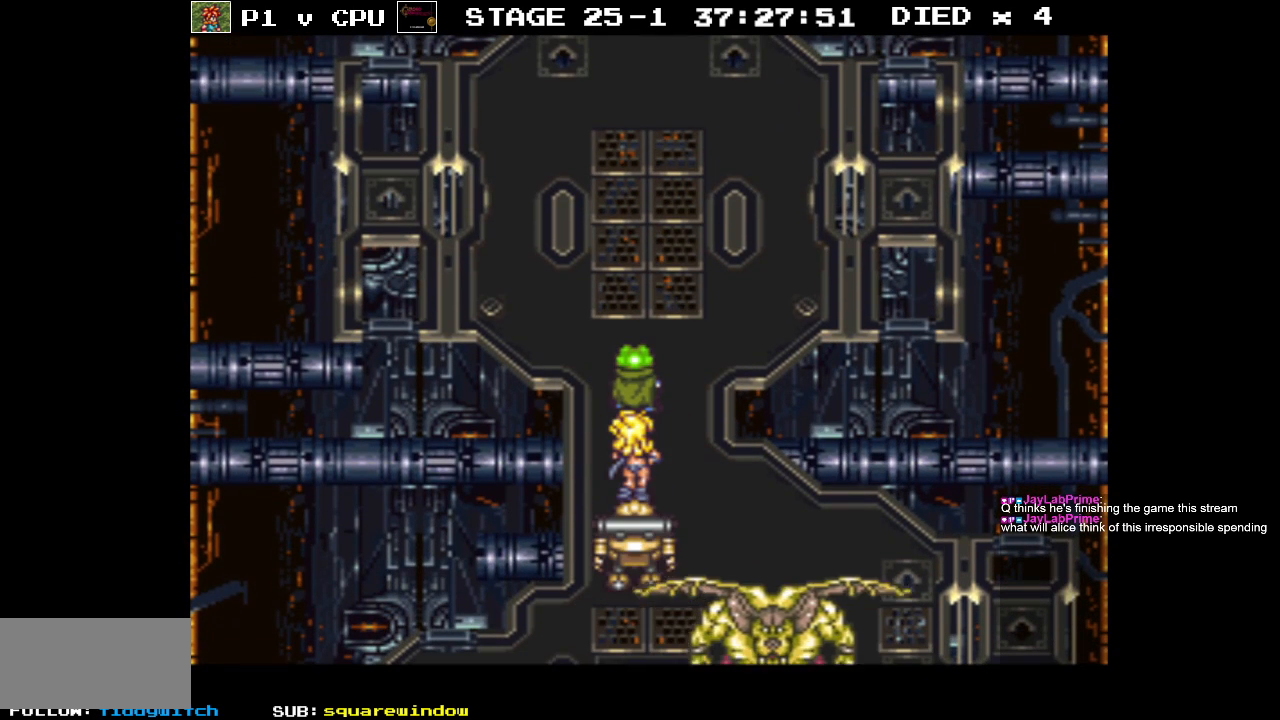
{"buttons": ["B"], "events": [[433, "DPAD_RIGHT", "up"], [450, "DPAD_UP", "up"]]}
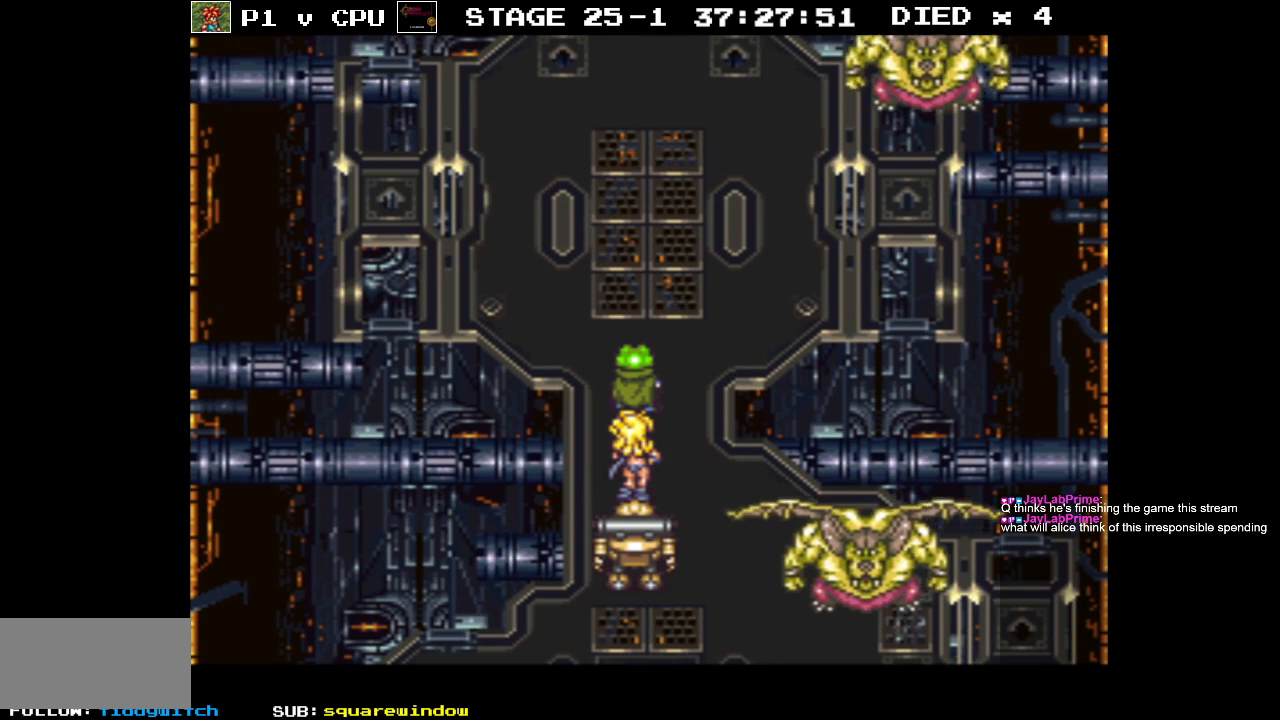
{"buttons": [], "events": [[50, "B", "up"]]}
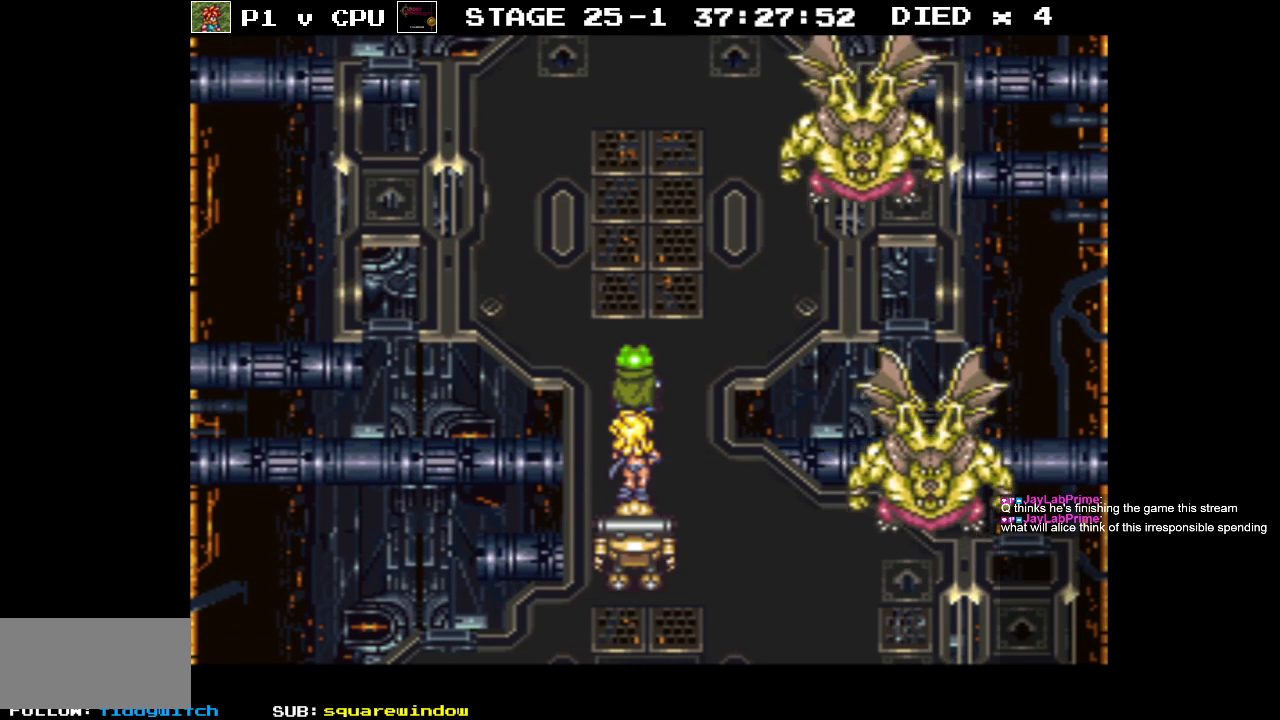
{"buttons": [], "events": []}
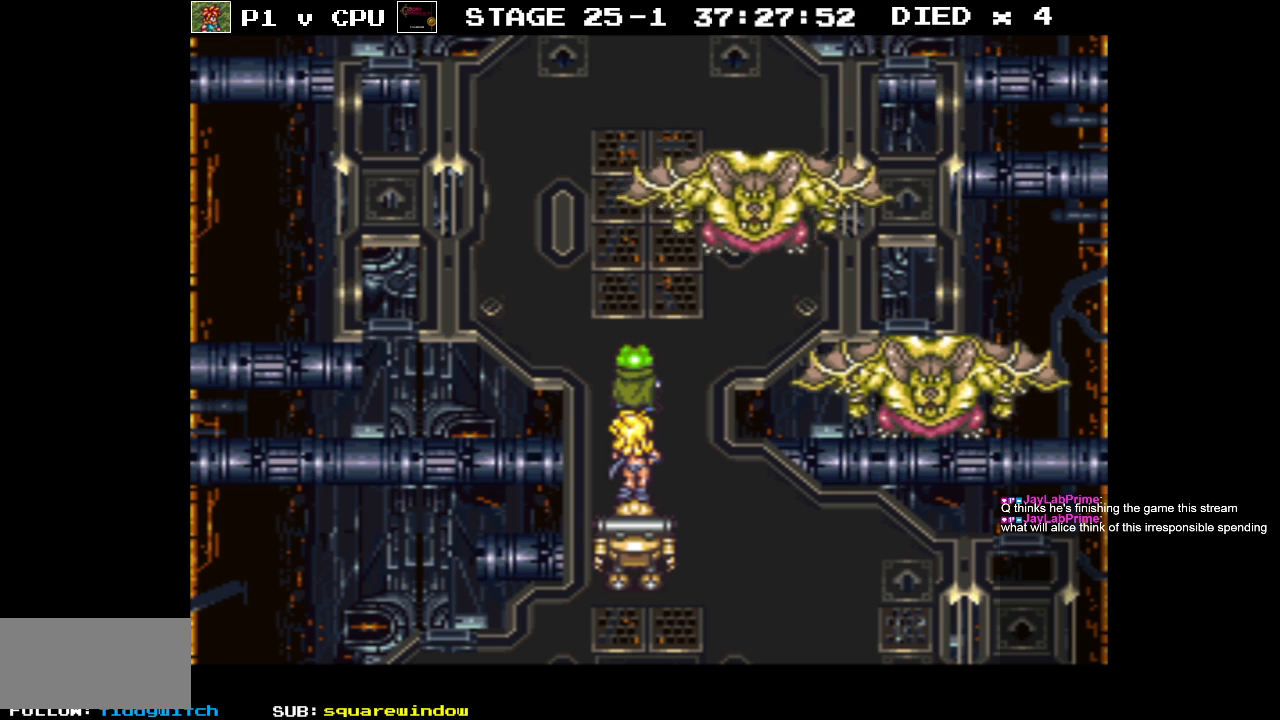
{"buttons": [], "events": []}
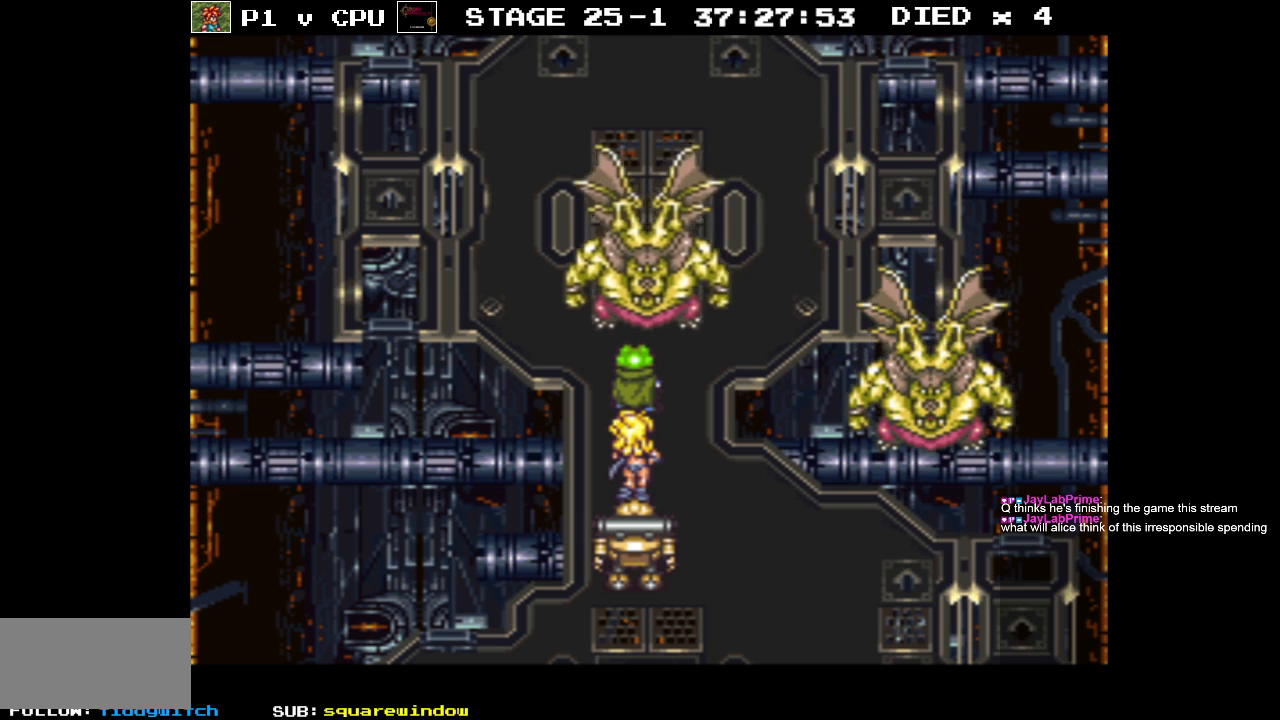
{"buttons": [], "events": []}
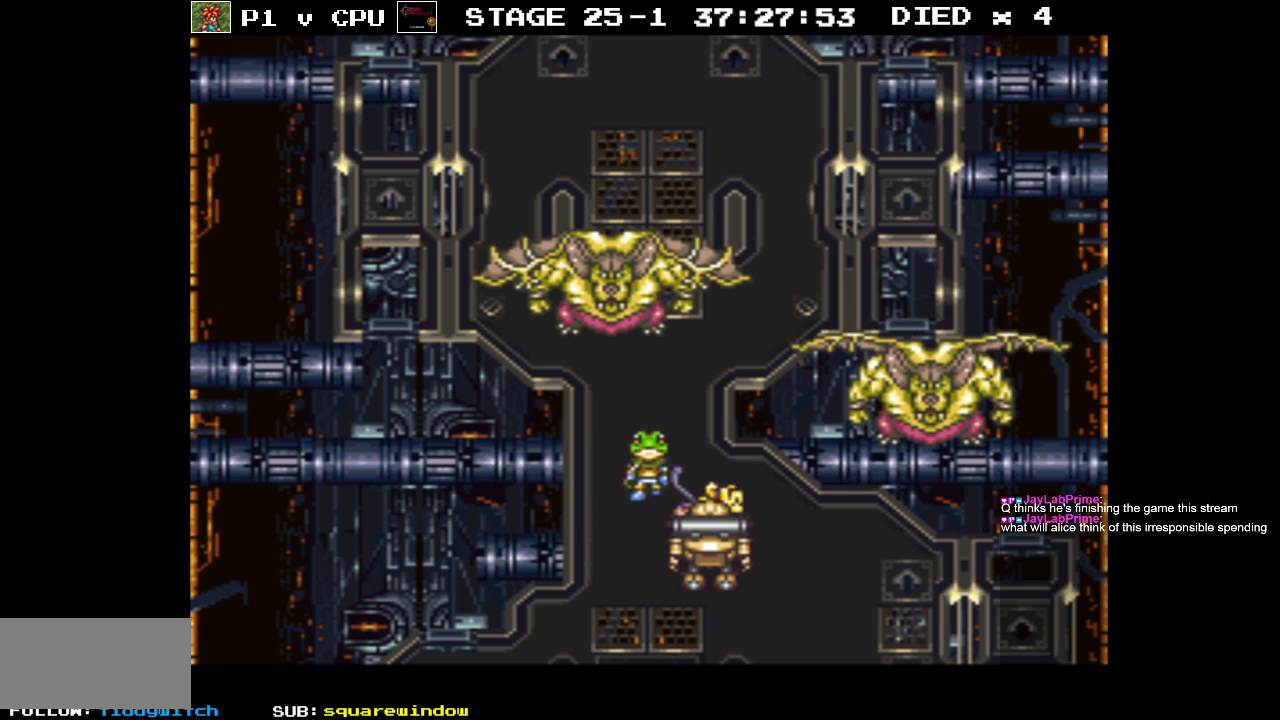
{"buttons": [], "events": []}
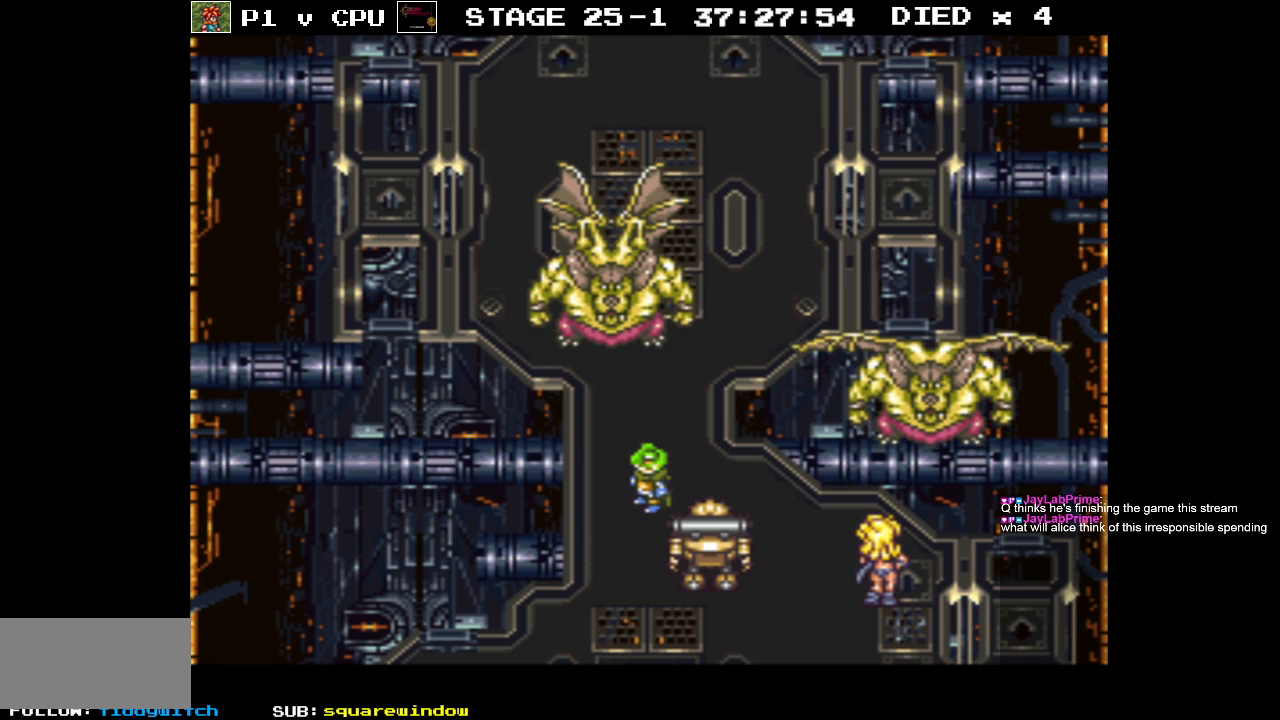
{"buttons": [], "events": []}
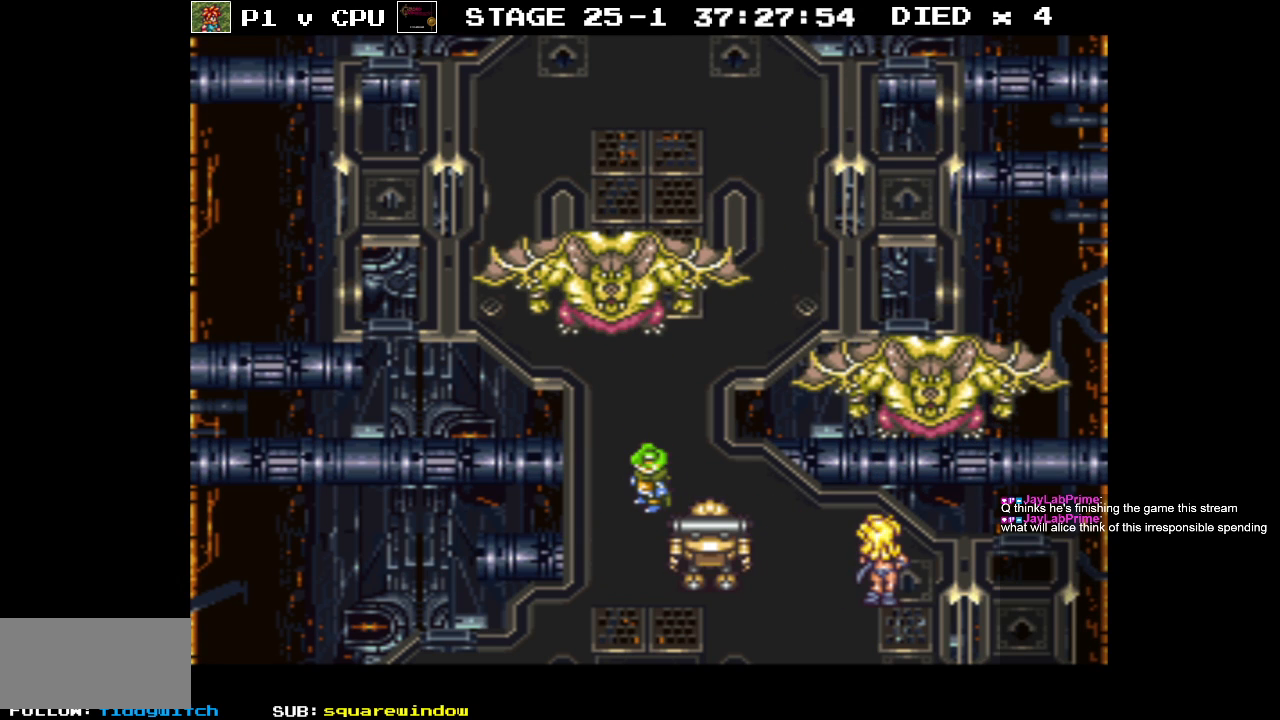
{"buttons": [], "events": []}
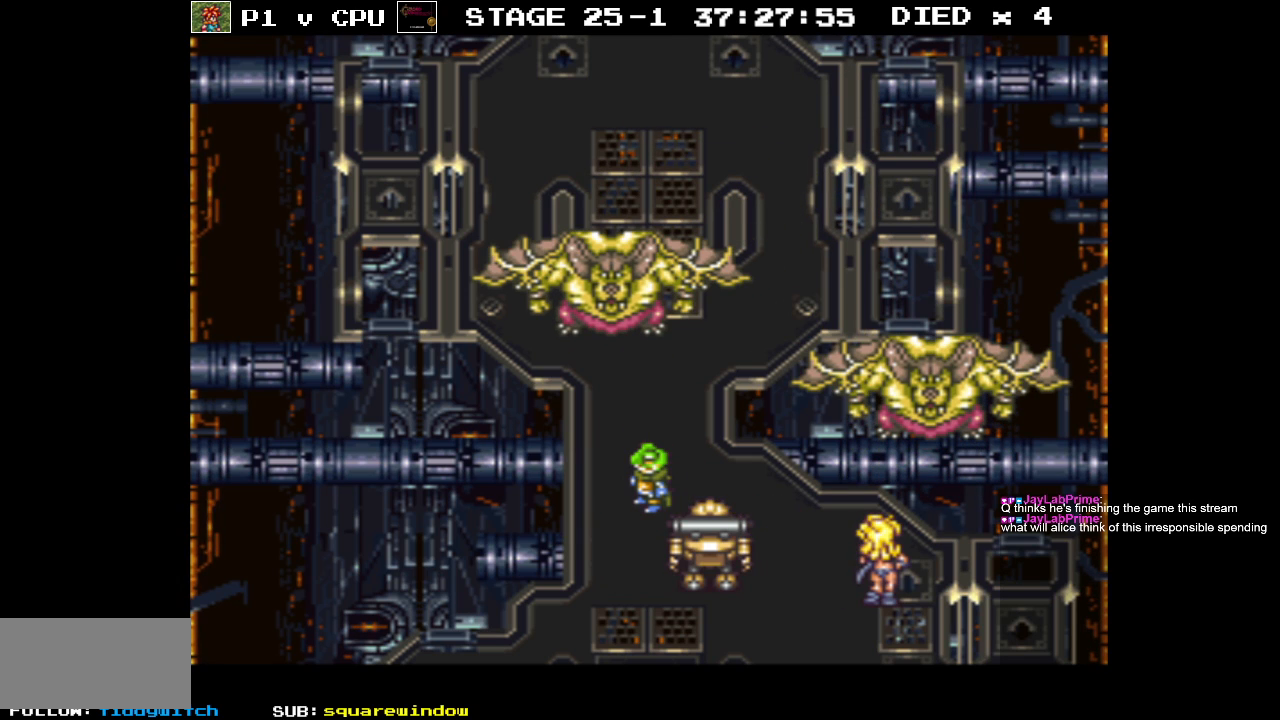
{"buttons": [], "events": []}
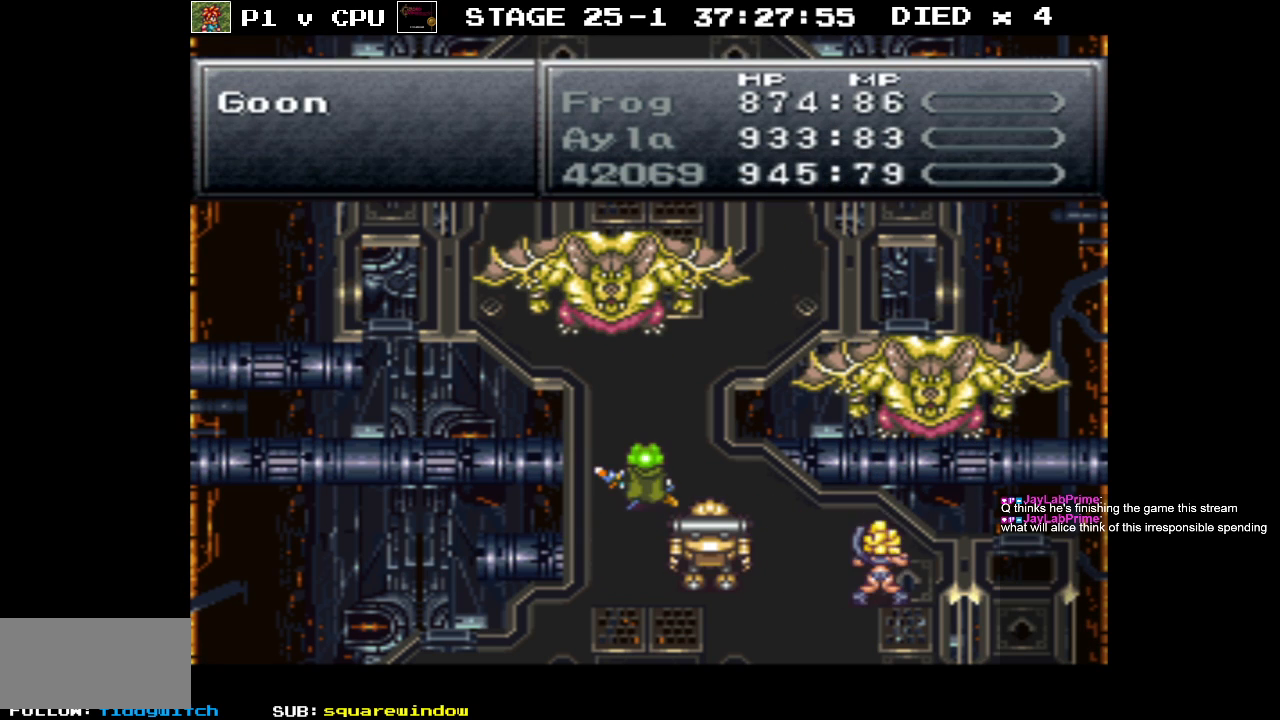
{"buttons": [], "events": []}
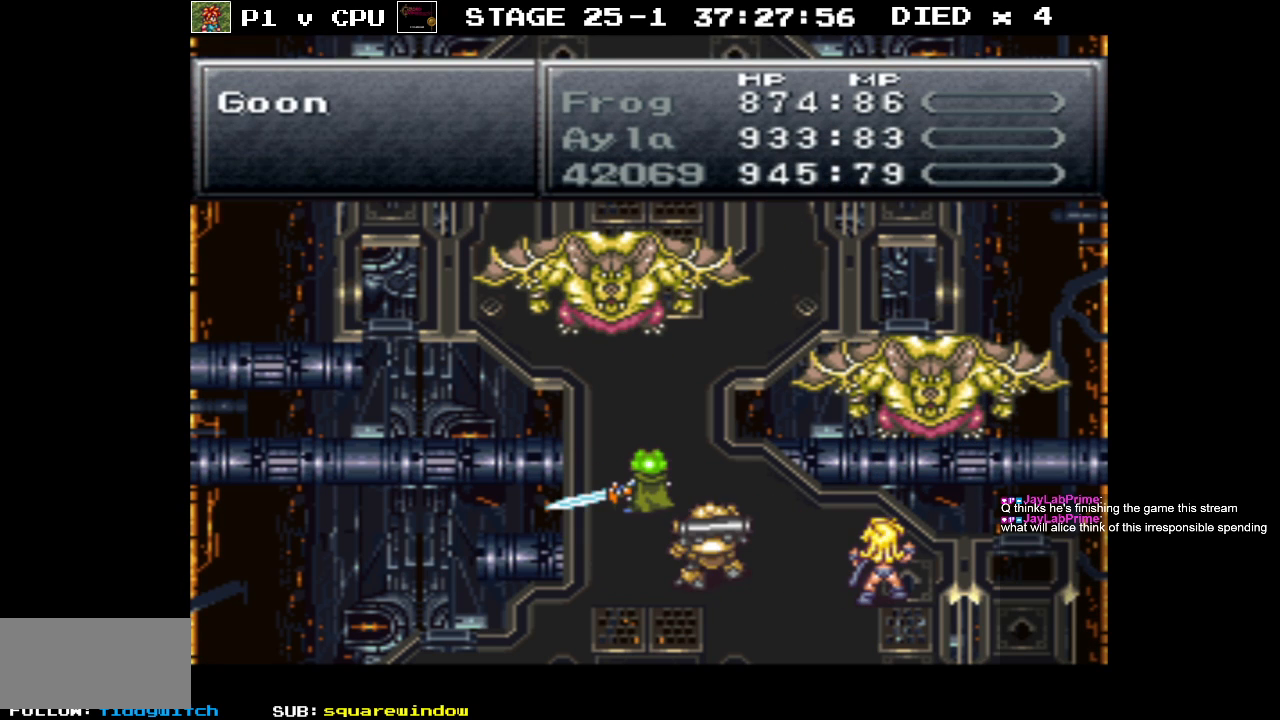
{"buttons": [], "events": []}
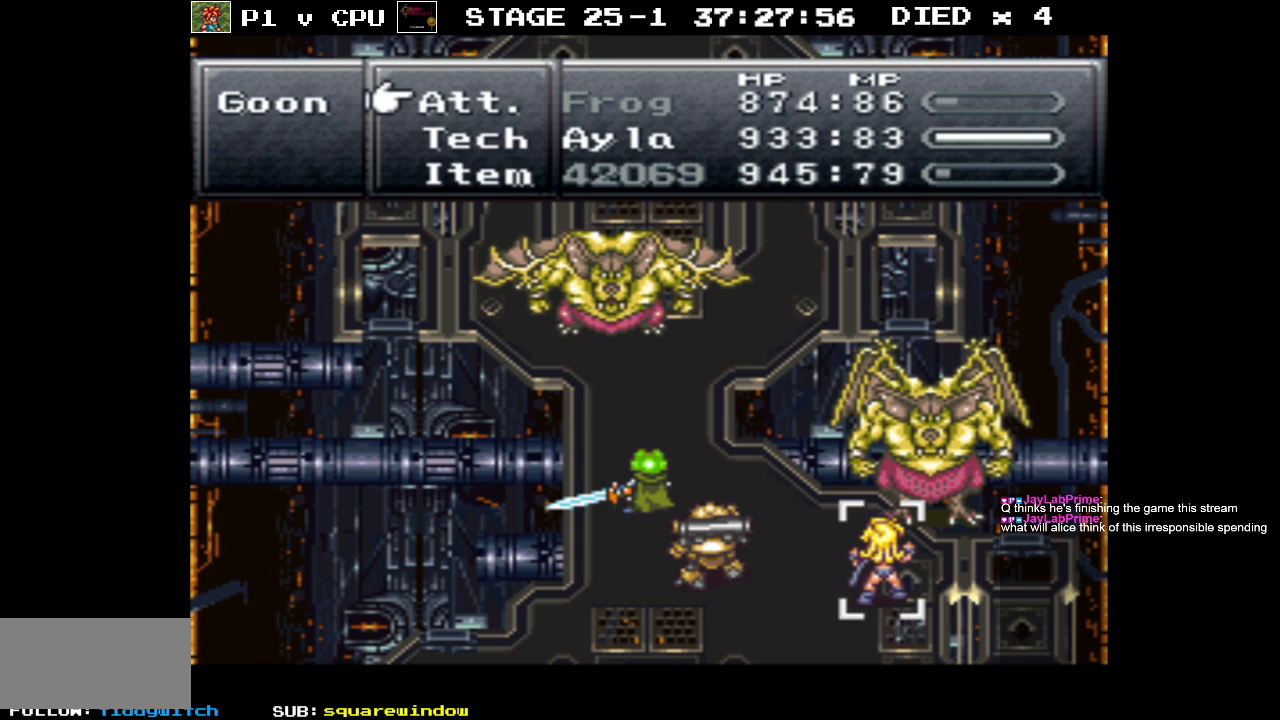
{"buttons": ["A"], "events": [[183, "DPAD_DOWN", "down"], [333, "DPAD_DOWN", "up"], [500, "A", "down"]]}
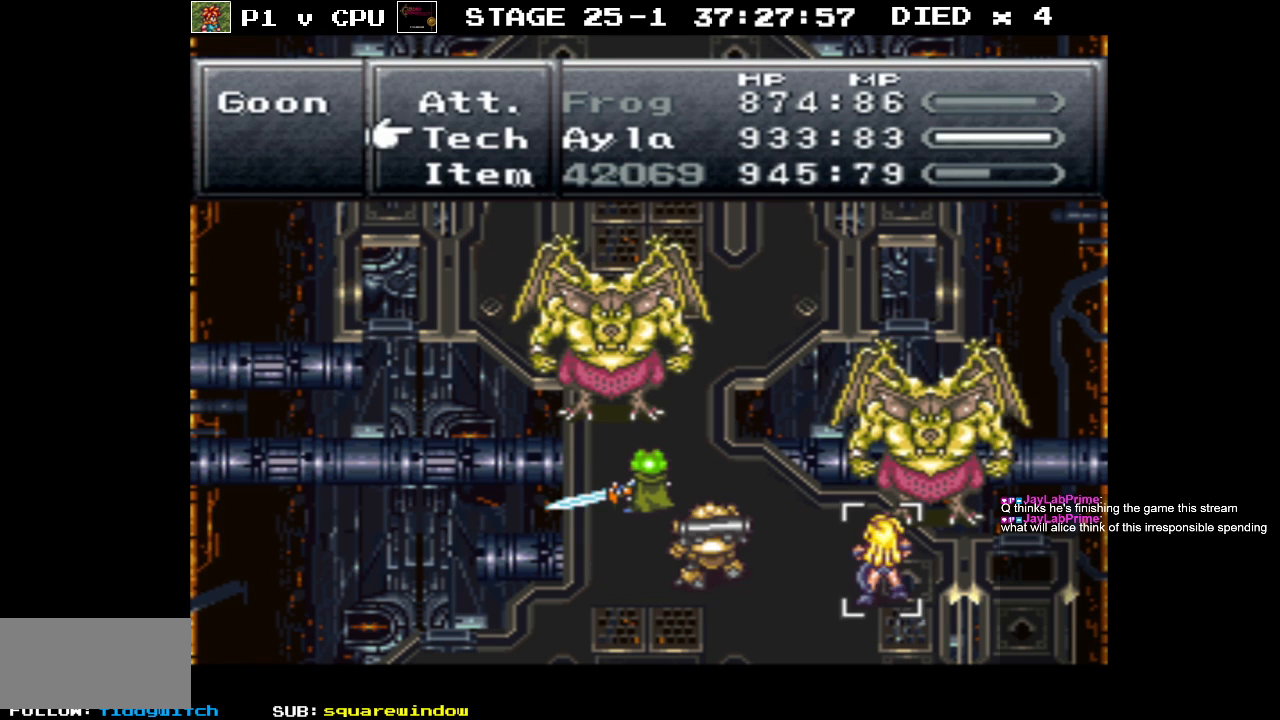
{"buttons": ["DPAD_DOWN"], "events": [[100, "A", "up"], [183, "DPAD_DOWN", "down"]]}
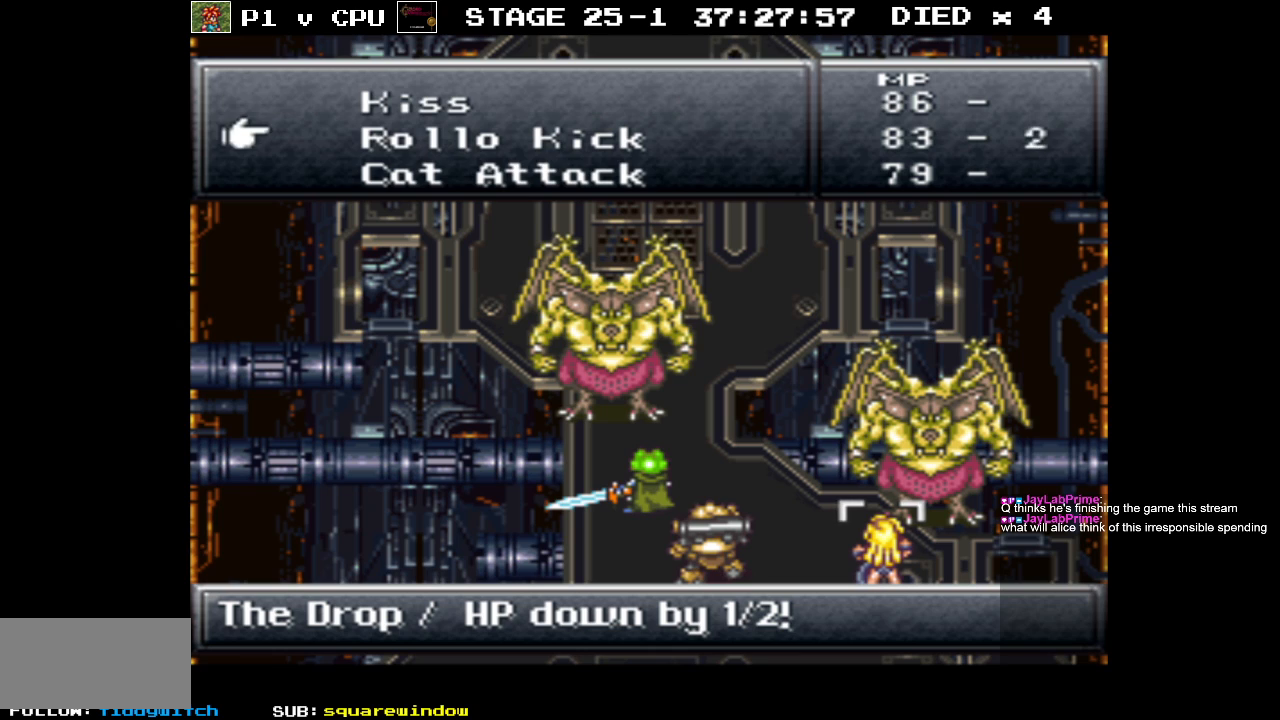
{"buttons": [], "events": [[167, "DPAD_DOWN", "up"]]}